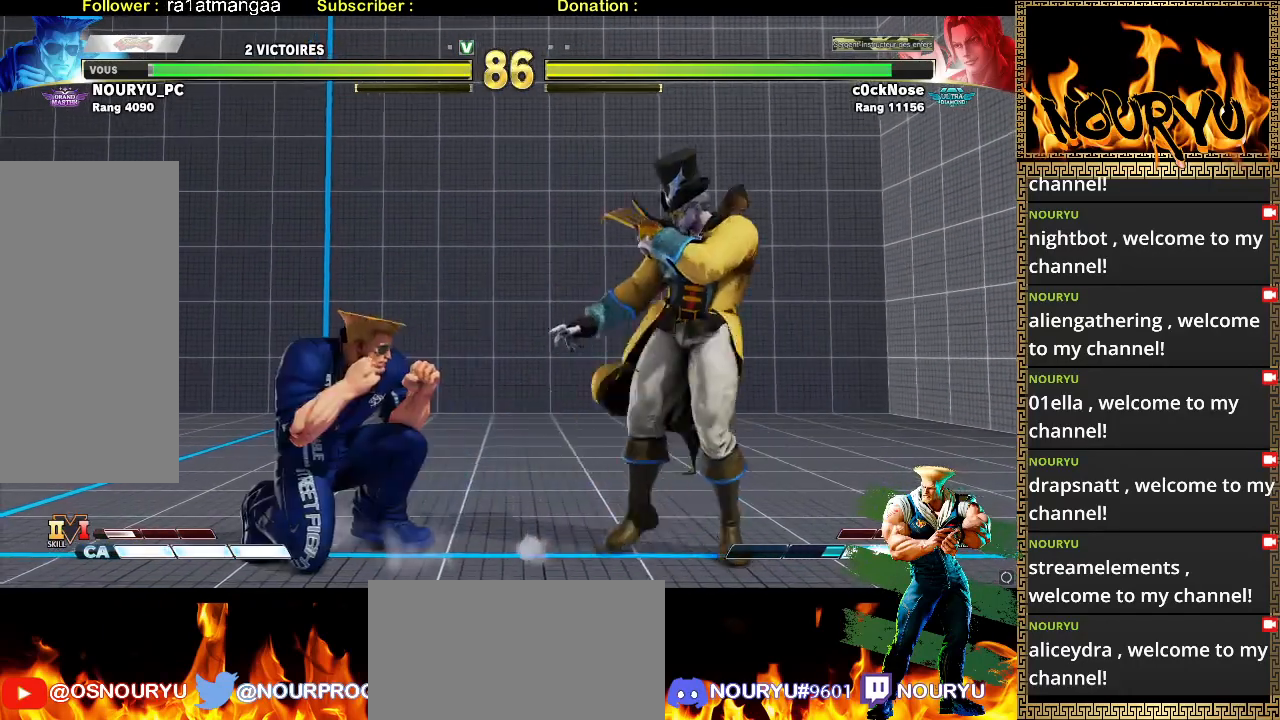
Gameplay with a controller (arcade stick); each line is a JSON object with the inputs held at the frame after it (dt_ms = milliseconds from this image to that frame). "events" lists button and stick changes between this image and that frame as [ms after this image, input, new state], when the widget could be followed in between. Not read: L3 R3.
{"dt_ms": 500, "buttons": [], "left_stick": "down-left", "events": []}
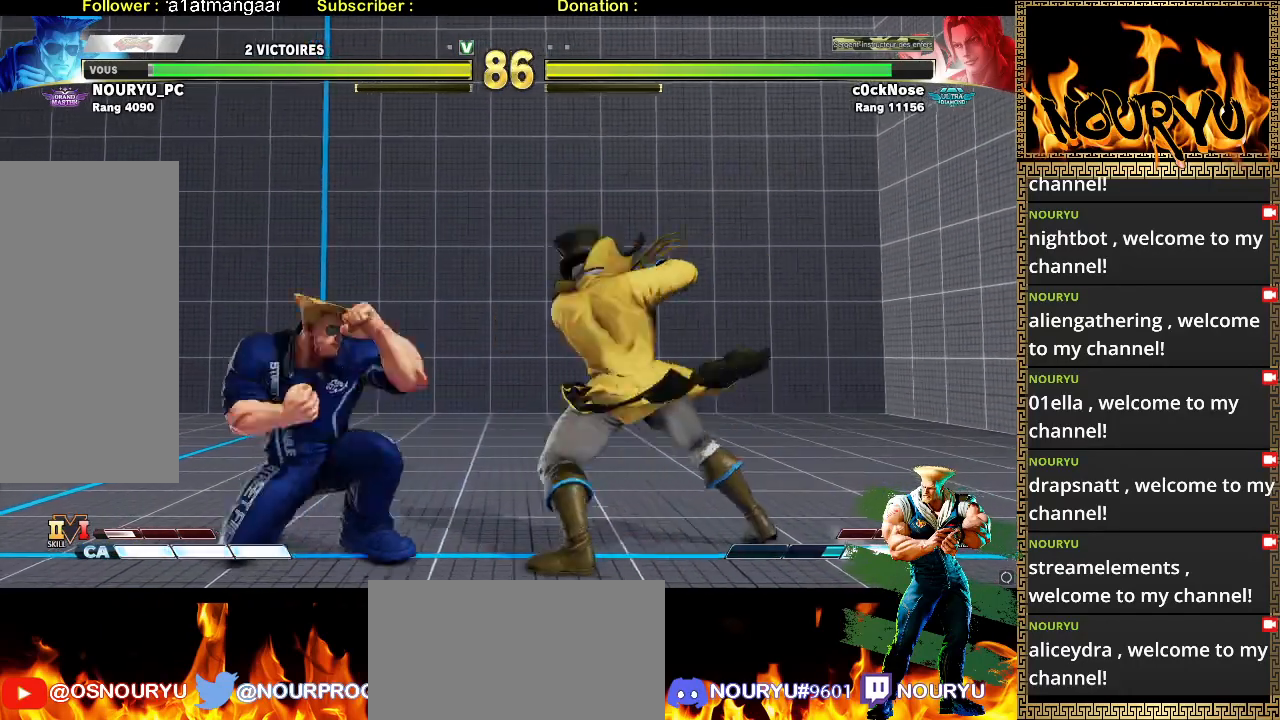
{"dt_ms": 1000, "buttons": [], "left_stick": "down-left"}
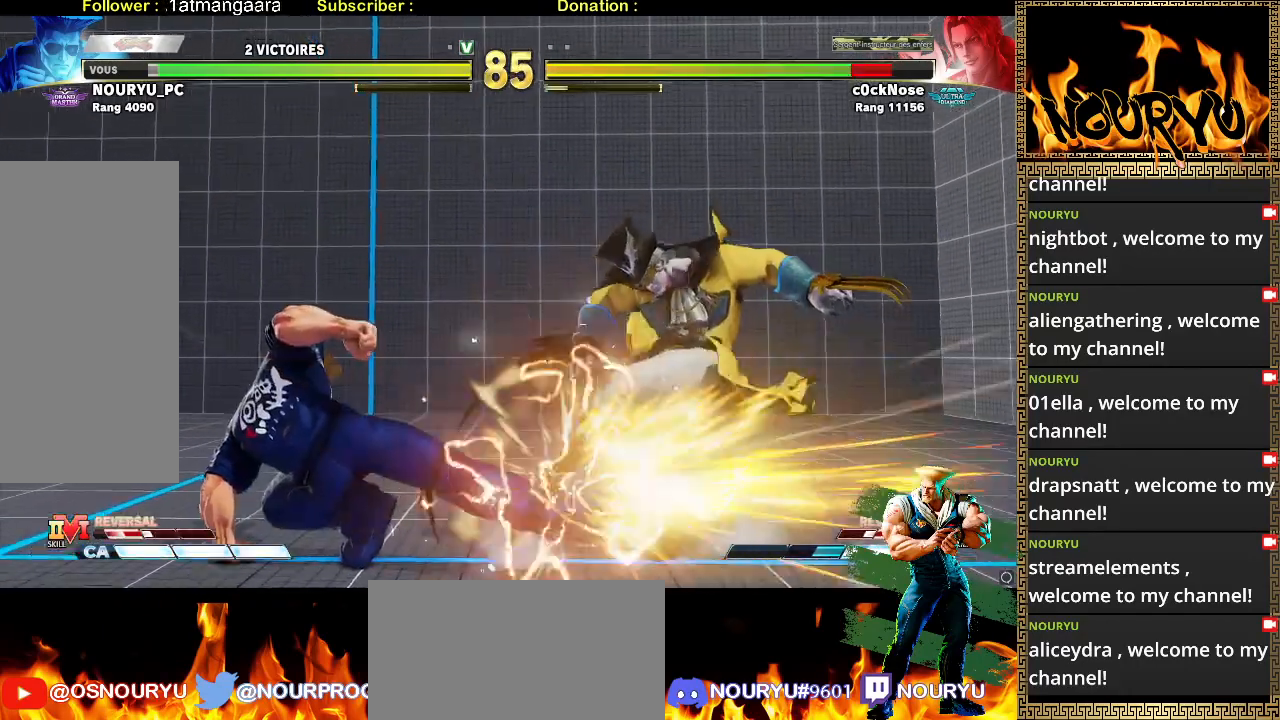
{"dt_ms": 500, "buttons": [], "left_stick": "down-left", "events": []}
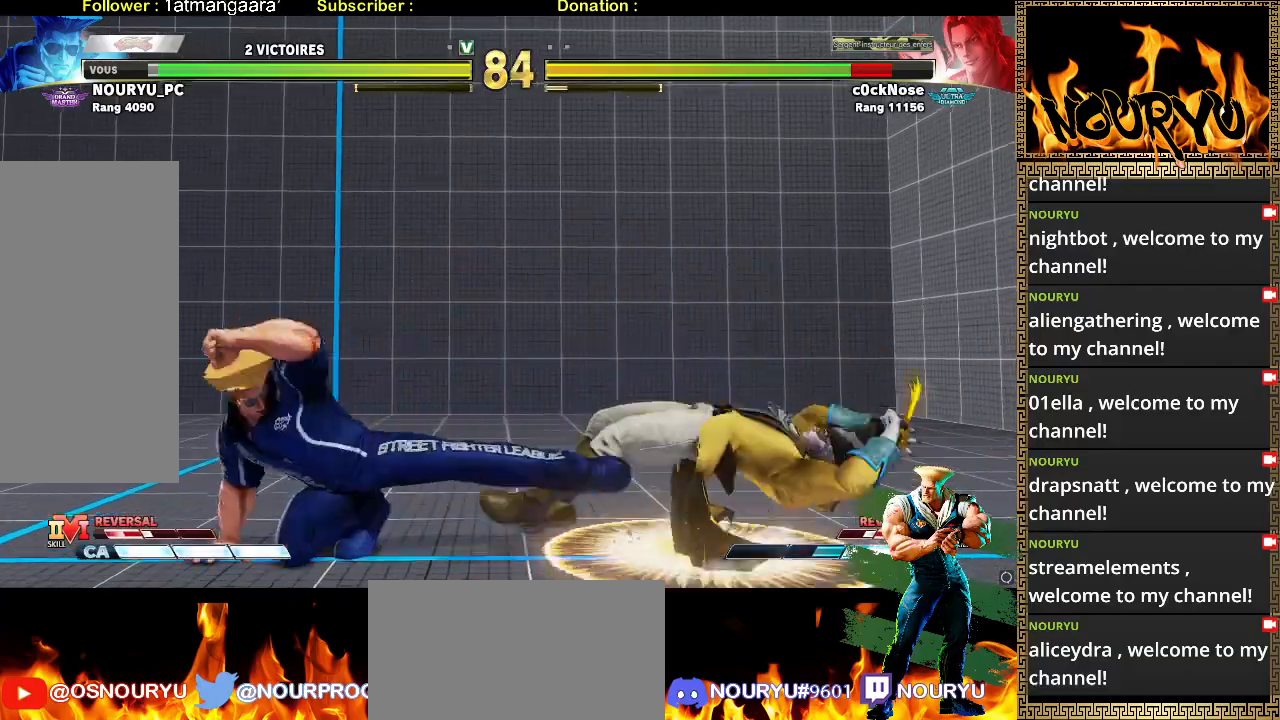
{"dt_ms": 1000, "buttons": [], "left_stick": "down-left"}
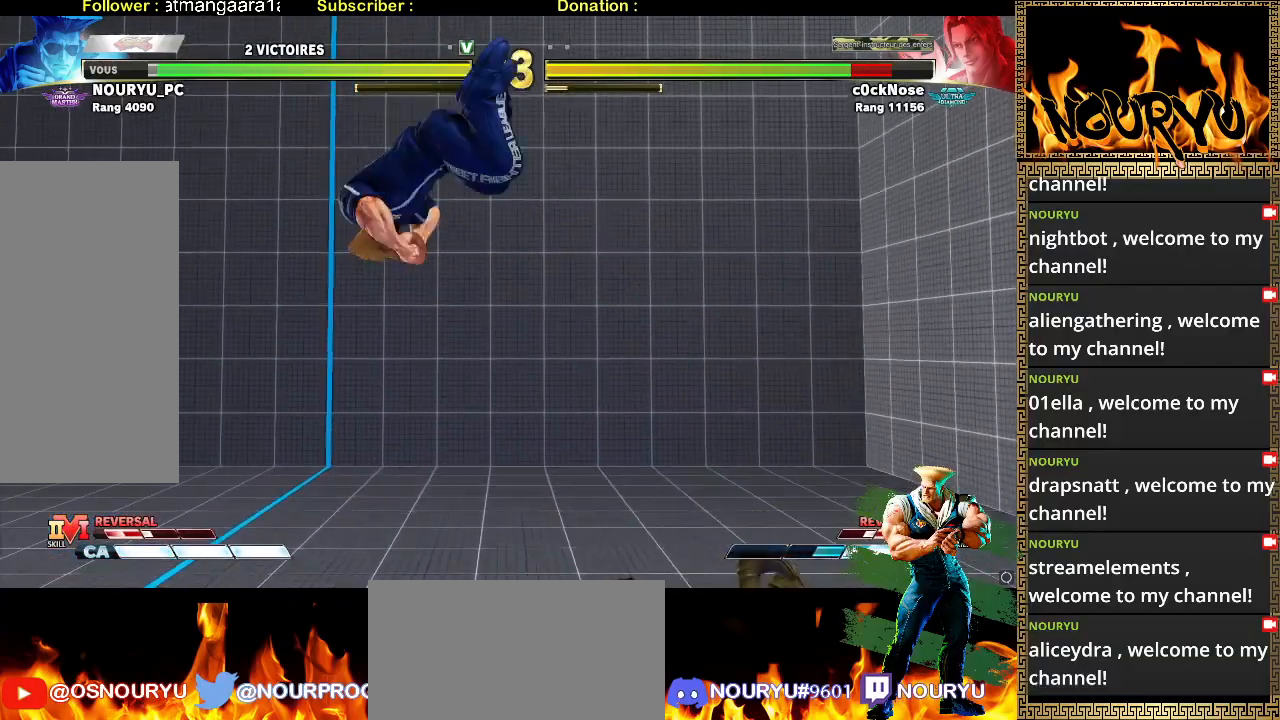
{"dt_ms": 500, "buttons": ["TRIANGLE"], "left_stick": "right", "events": [[500, "TRIANGLE", "down"], [500, "left_stick", "right"]]}
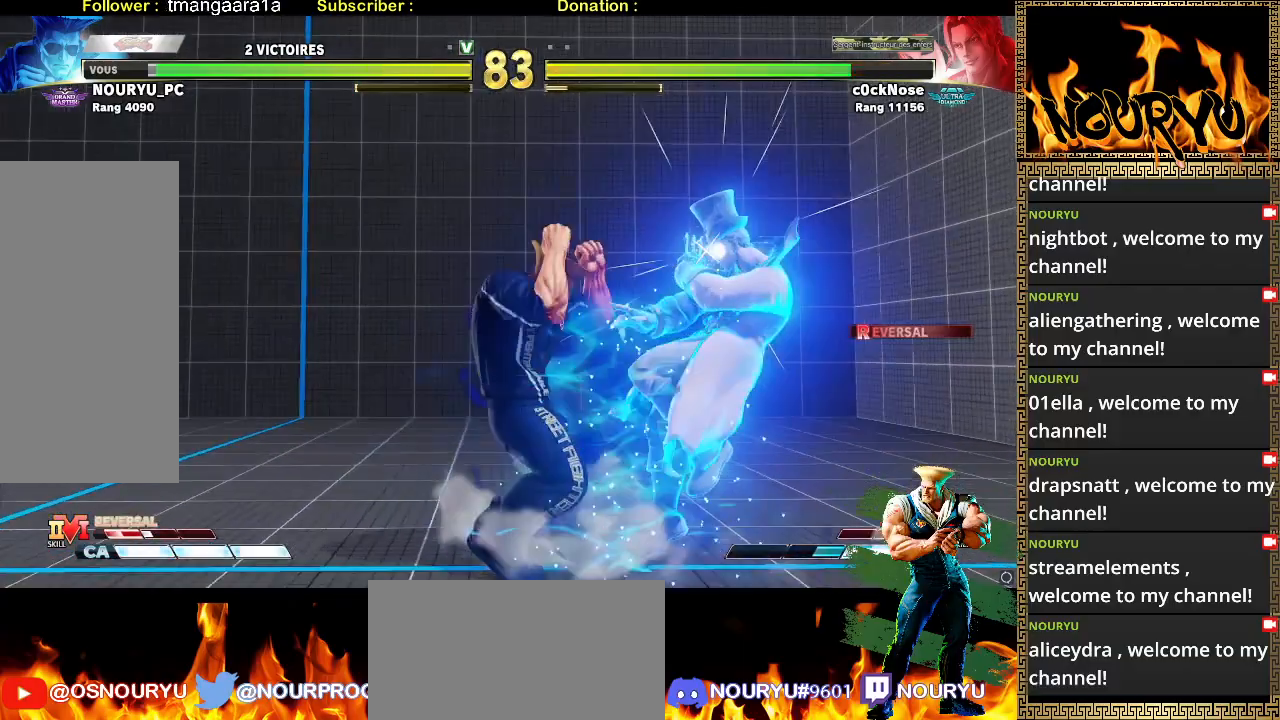
{"dt_ms": 500, "buttons": [], "left_stick": "down-left", "events": [[150, "TRIANGLE", "up"], [250, "left_stick", "down-left"]]}
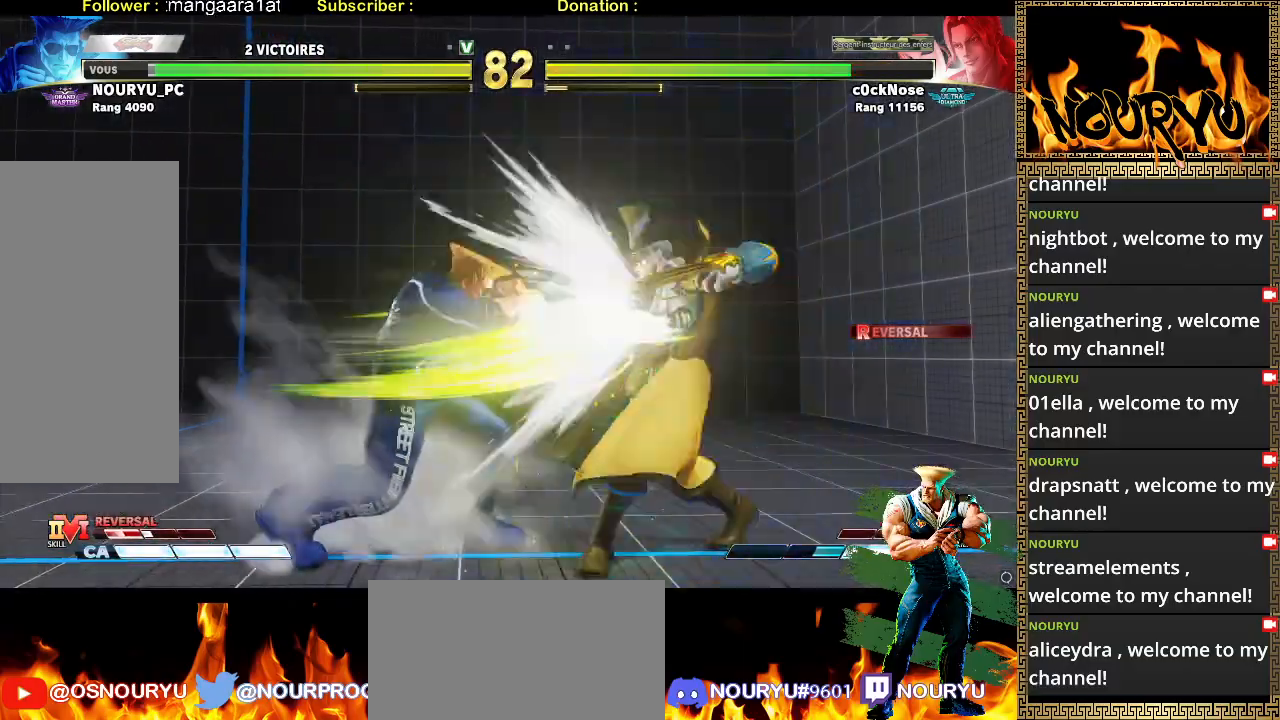
{"dt_ms": 1000, "buttons": [], "left_stick": "down-left", "events": []}
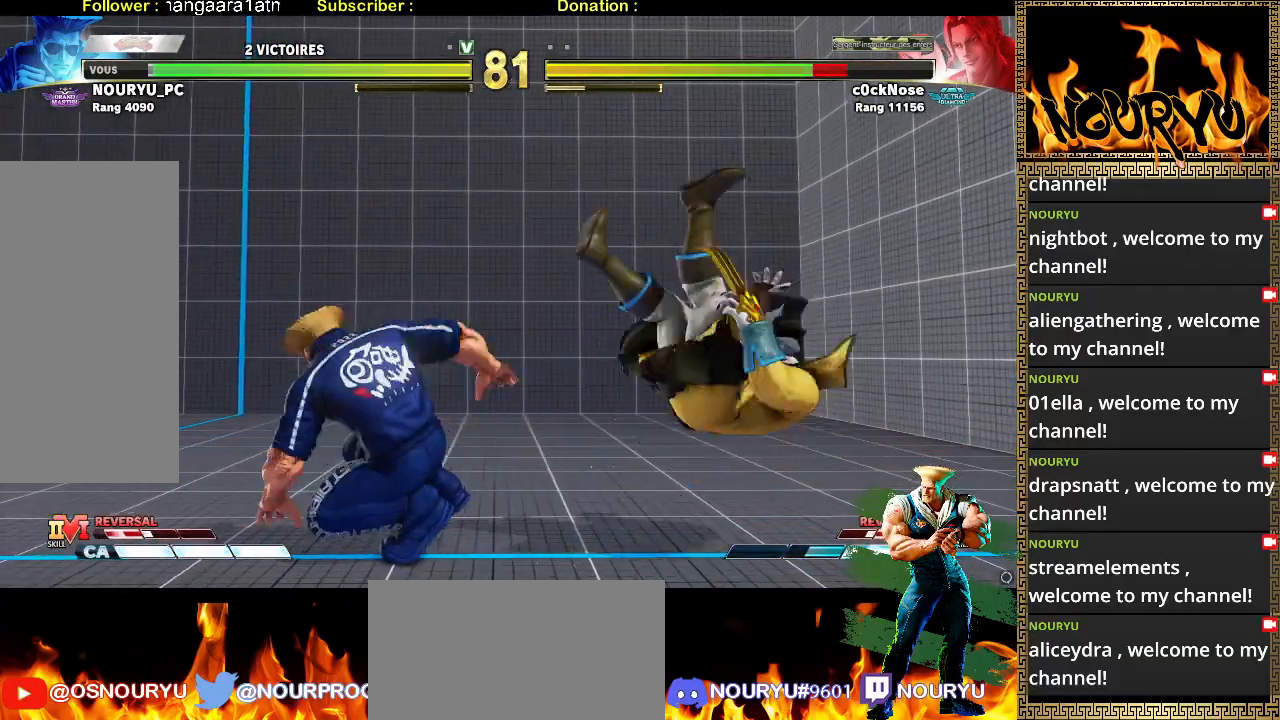
{"dt_ms": 500, "buttons": [], "left_stick": "down-left", "events": []}
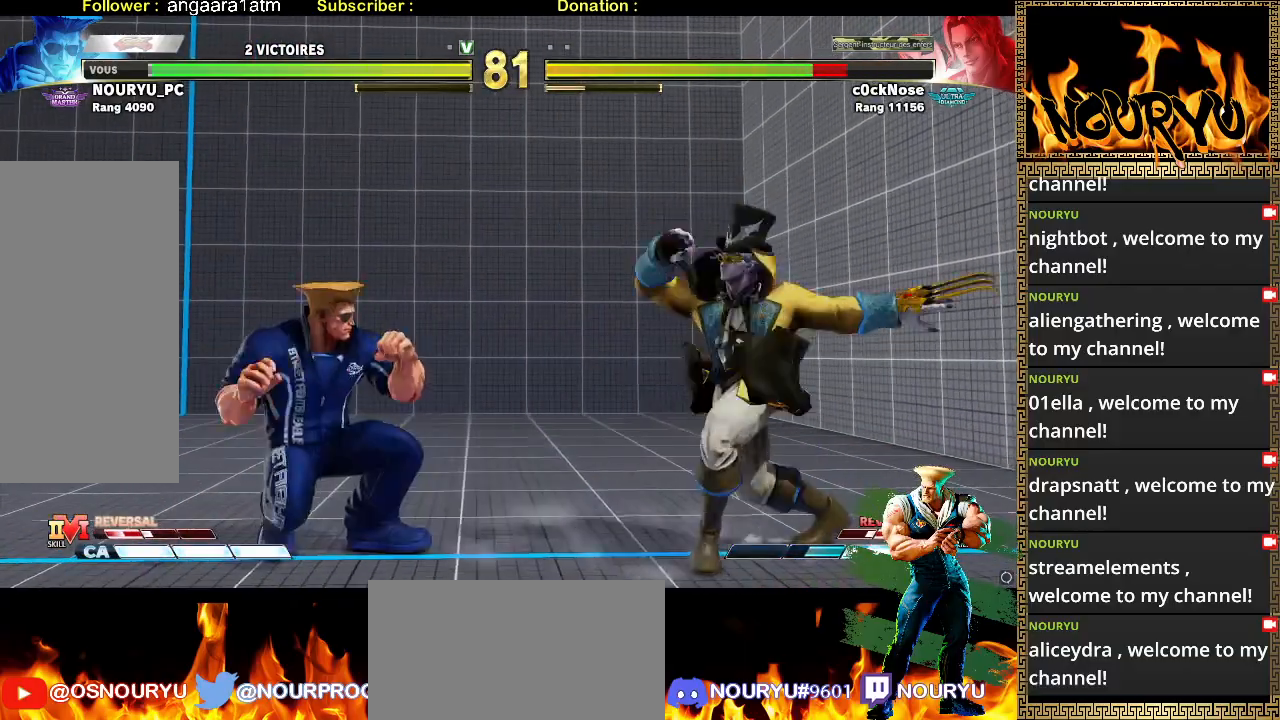
{"dt_ms": 500, "buttons": [], "left_stick": "down-left", "events": []}
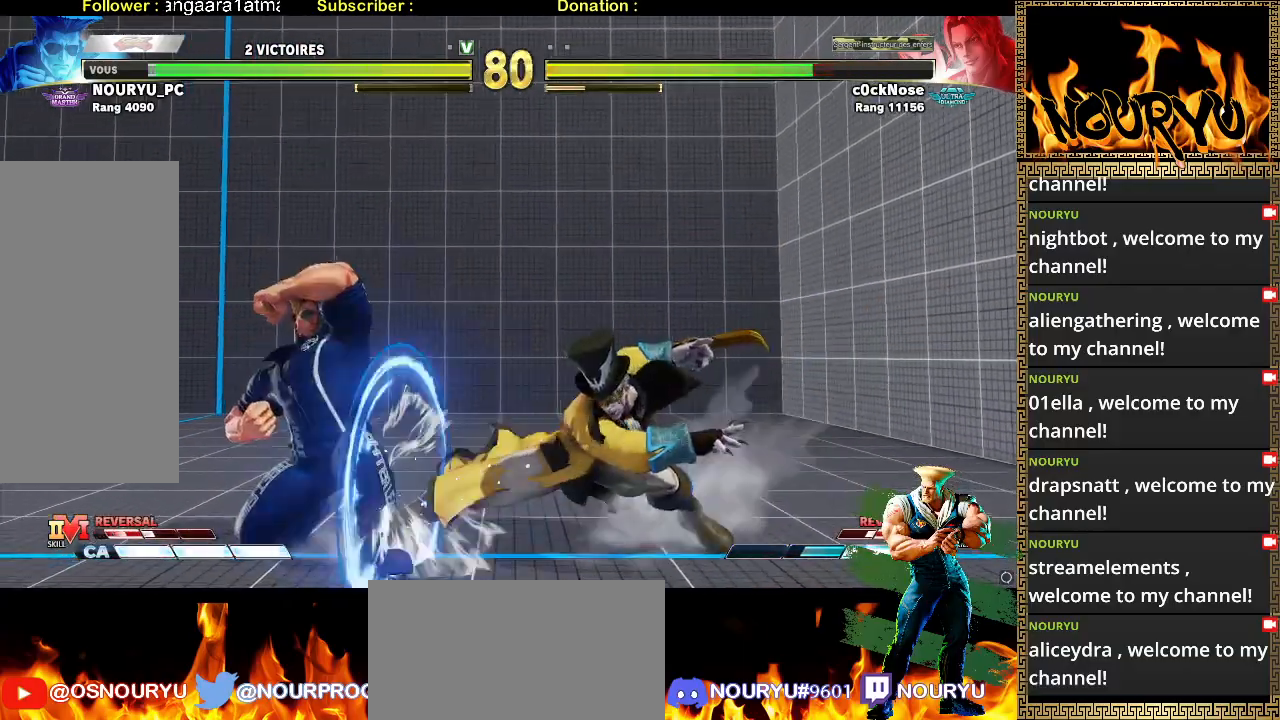
{"dt_ms": 1000, "buttons": [], "left_stick": "down-left", "events": [[233, "TRIANGLE", "down"], [383, "TRIANGLE", "up"], [383, "left_stick", "up-left"], [467, "left_stick", "up-right"], [500, "TRIANGLE", "down"], [533, "left_stick", "up-left"], [567, "TRIANGLE", "up"], [583, "left_stick", "up-right"], [617, "TRIANGLE", "down"], [667, "left_stick", "up-left"], [750, "left_stick", "down-left"], [800, "TRIANGLE", "up"]]}
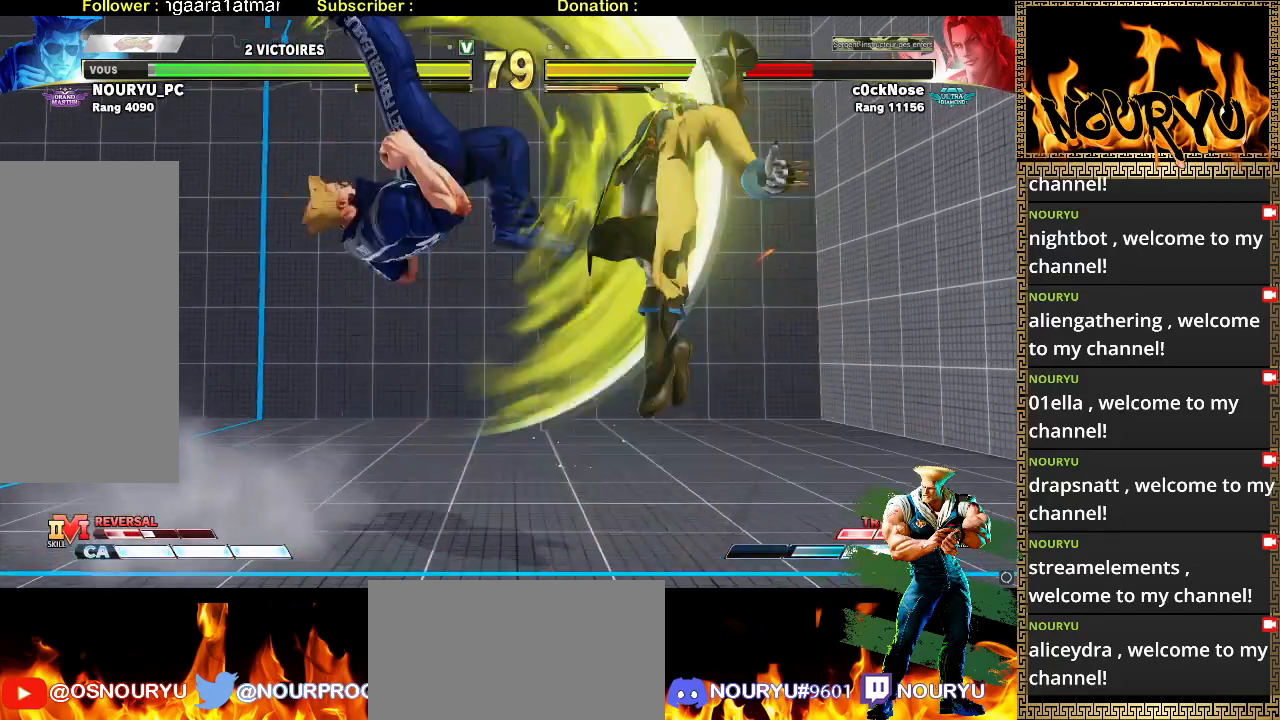
{"dt_ms": 500, "buttons": [], "left_stick": "down-left", "events": []}
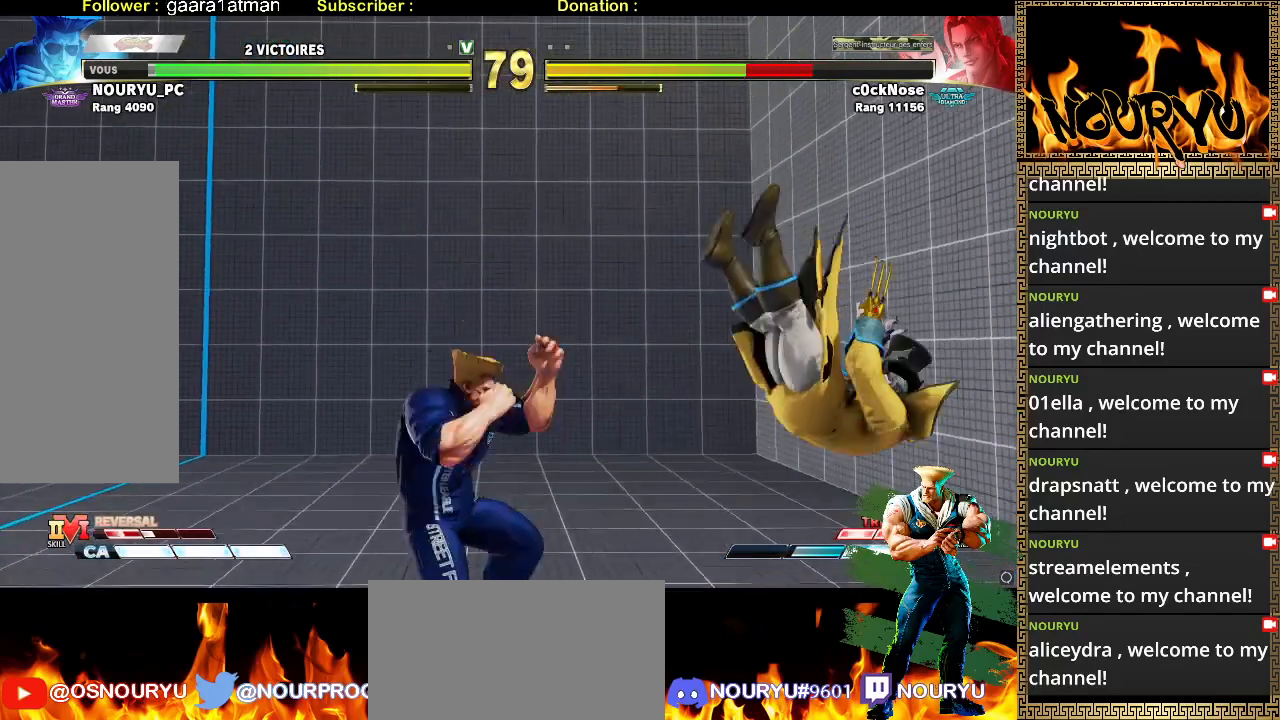
{"dt_ms": 500, "buttons": [], "left_stick": "down-left", "events": [[150, "left_stick", "up-right"], [300, "left_stick", "down-left"]]}
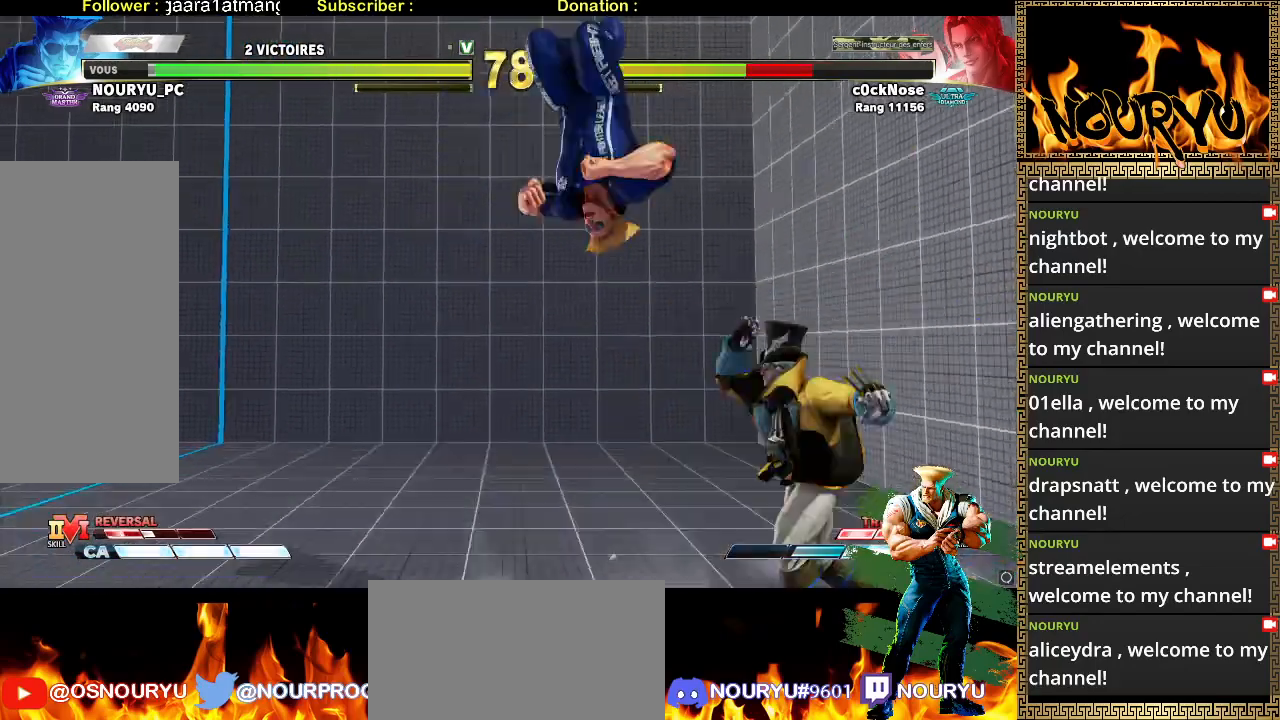
{"dt_ms": 1000, "buttons": ["TRIANGLE"], "left_stick": "left", "events": [[117, "R2", "down"], [617, "left_stick", "left"], [633, "R2", "up"], [1000, "TRIANGLE", "down"]]}
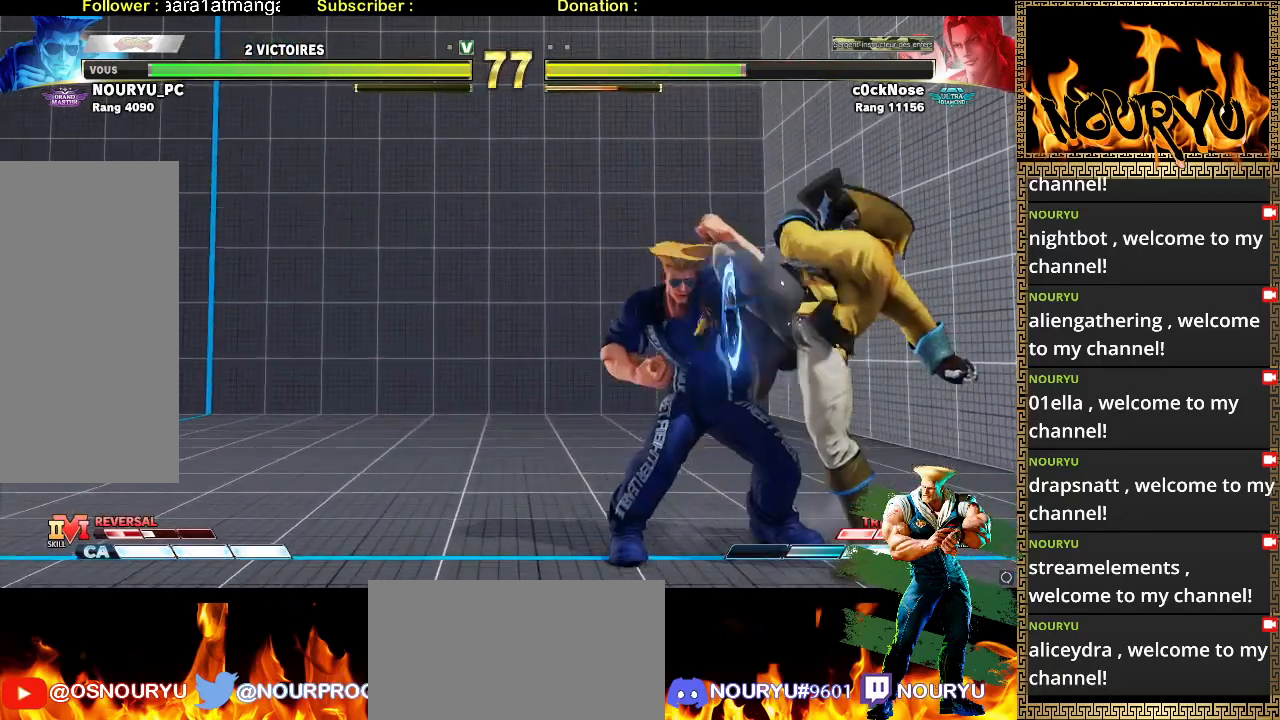
{"dt_ms": 500, "buttons": [], "left_stick": "left", "events": [[233, "TRIANGLE", "up"]]}
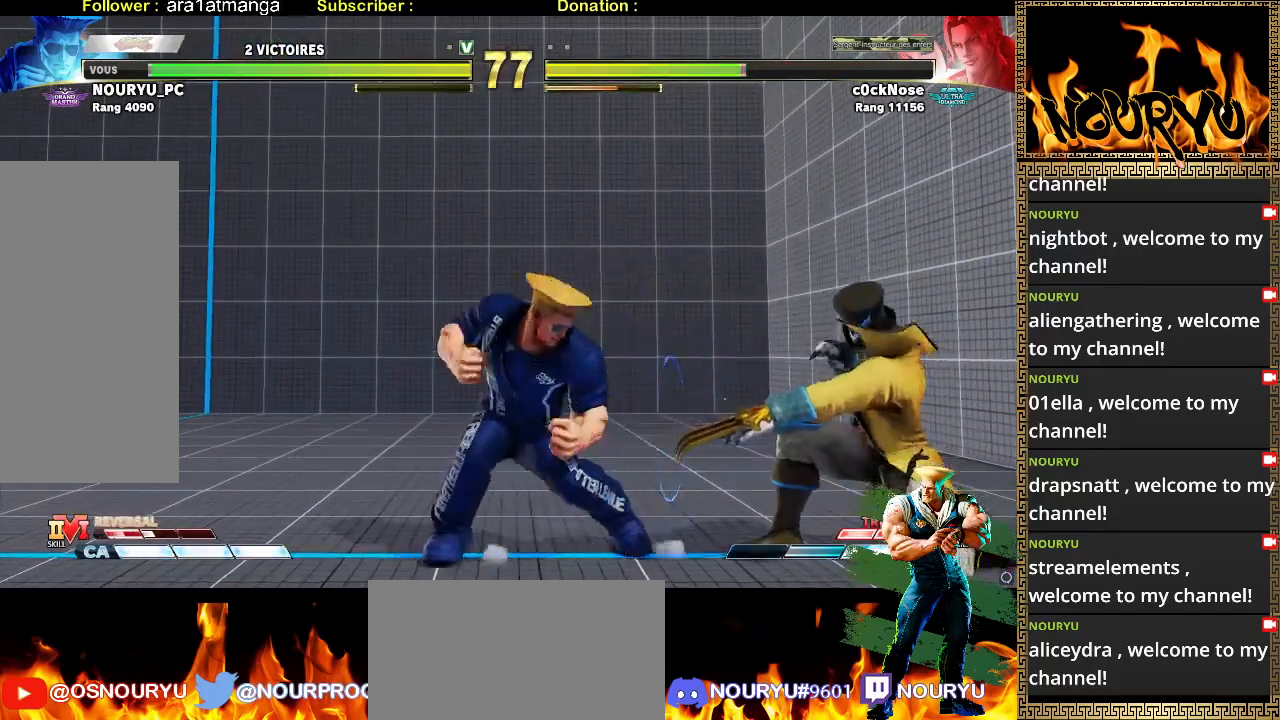
{"dt_ms": 1000, "buttons": [], "left_stick": "down-left", "events": [[150, "left_stick", "down-left"]]}
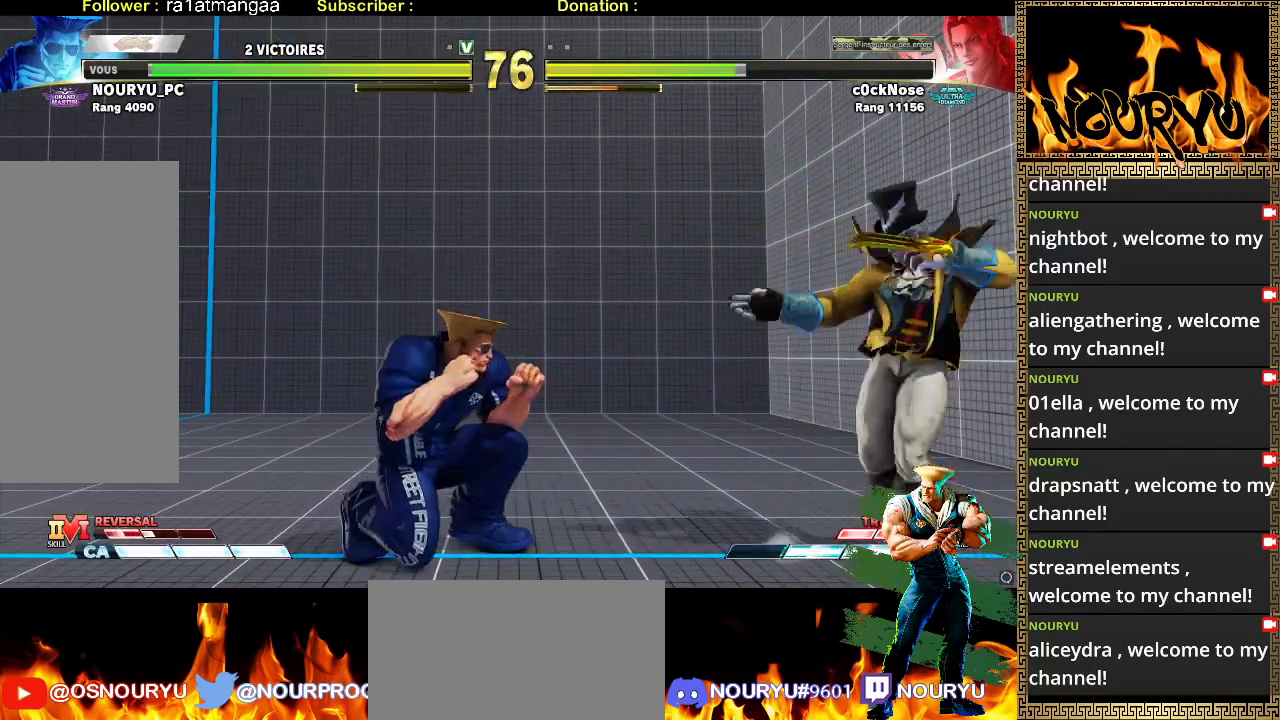
{"dt_ms": 500, "buttons": [], "left_stick": "down-left", "events": []}
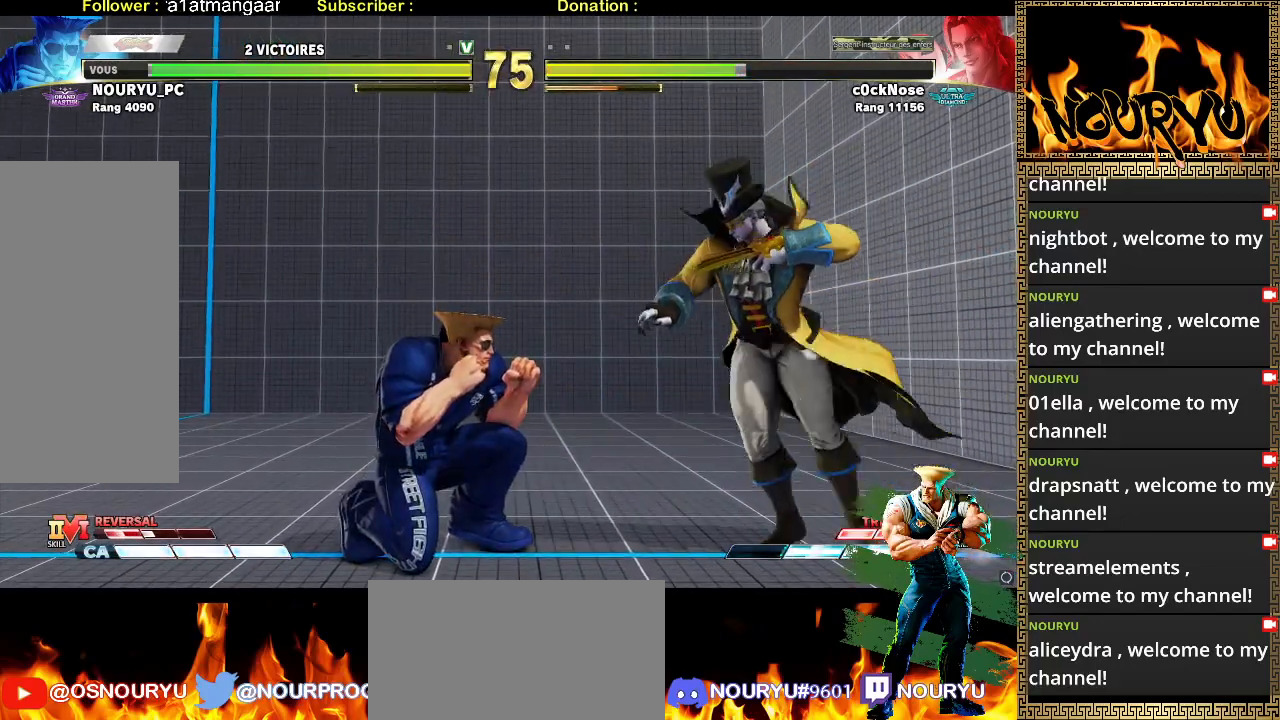
{"dt_ms": 500, "buttons": [], "left_stick": "down-left", "events": []}
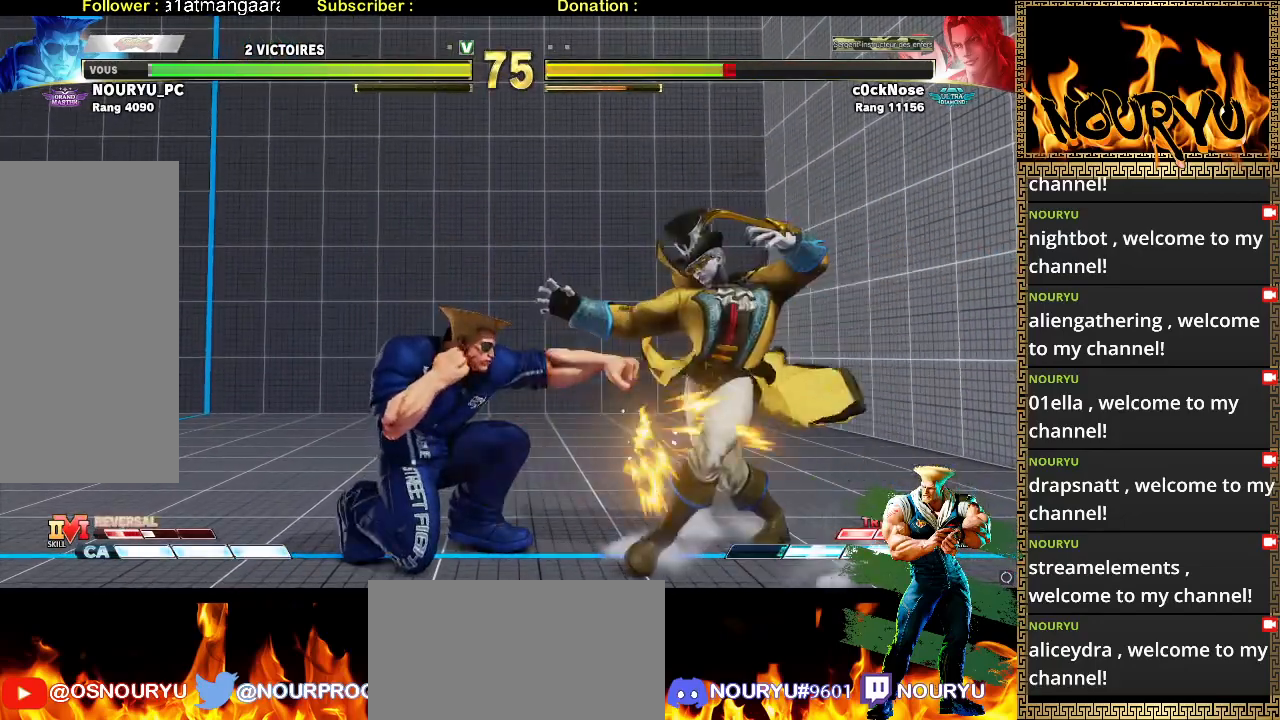
{"dt_ms": 1000, "buttons": [], "left_stick": "down-left", "events": []}